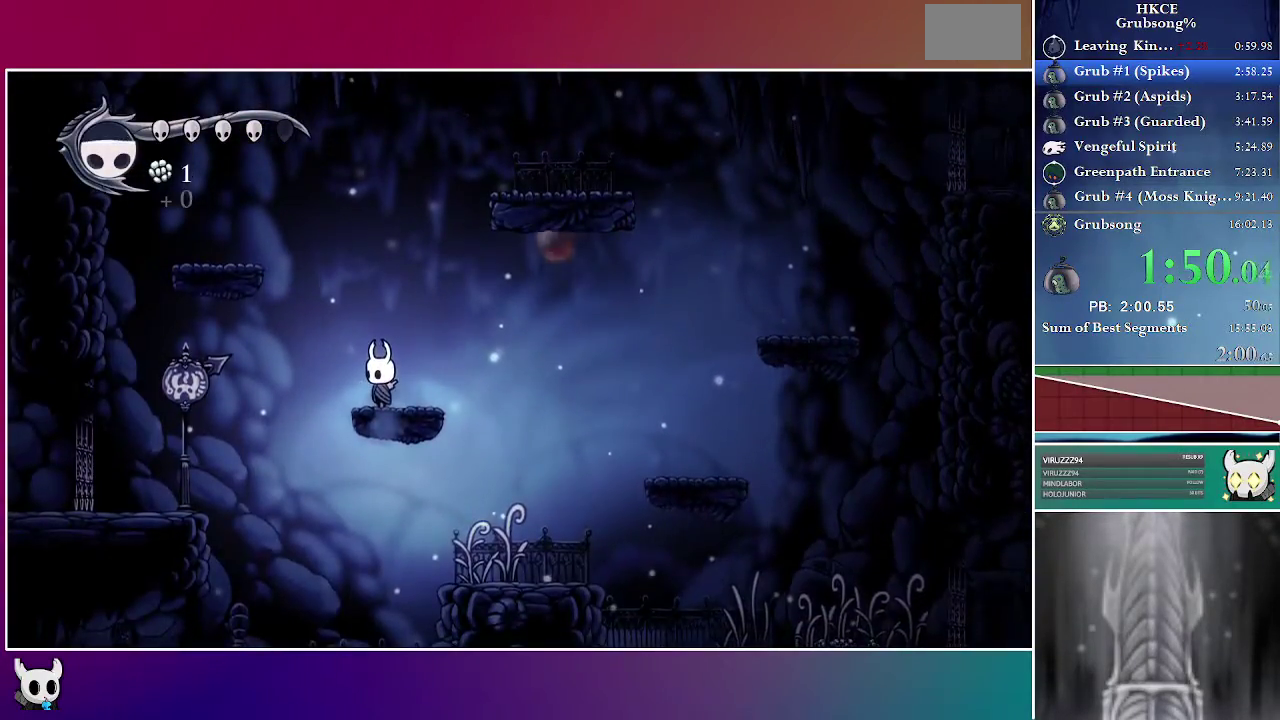
Gameplay with a controller (Xbox layout); each line is a JSON object with the inputs held at the frame after it. "events" lists button and stick changes between this image and that frame as [ms after this image, input, new state], when the widget could be followed in between. Not read: L3 R3 left_stick.
{"buttons": ["A", "DPAD_LEFT"], "right_stick": "center", "events": [[300, "DPAD_LEFT", "down"], [317, "A", "down"]]}
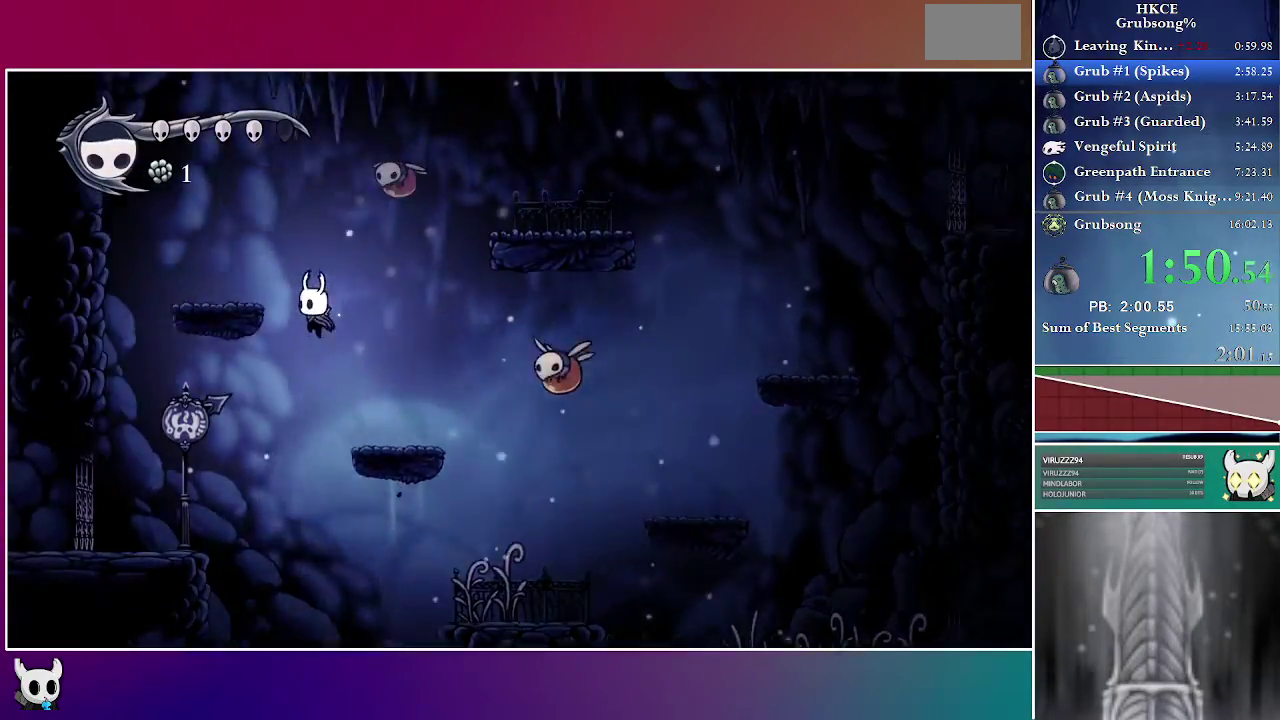
{"buttons": ["A", "DPAD_LEFT"], "right_stick": "center", "events": [[133, "A", "up"], [383, "A", "down"]]}
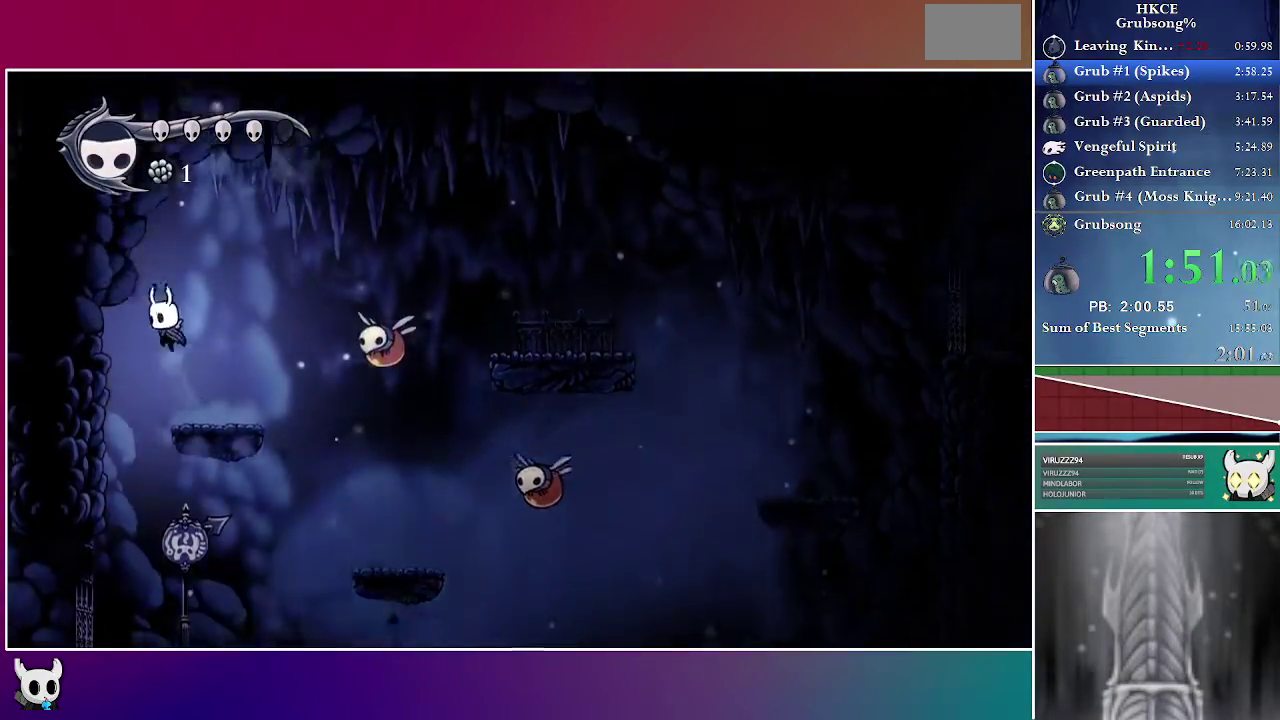
{"buttons": ["DPAD_RIGHT"], "right_stick": "center", "events": [[67, "DPAD_LEFT", "up"], [117, "DPAD_RIGHT", "down"], [183, "X", "down"], [250, "A", "up"], [333, "X", "up"]]}
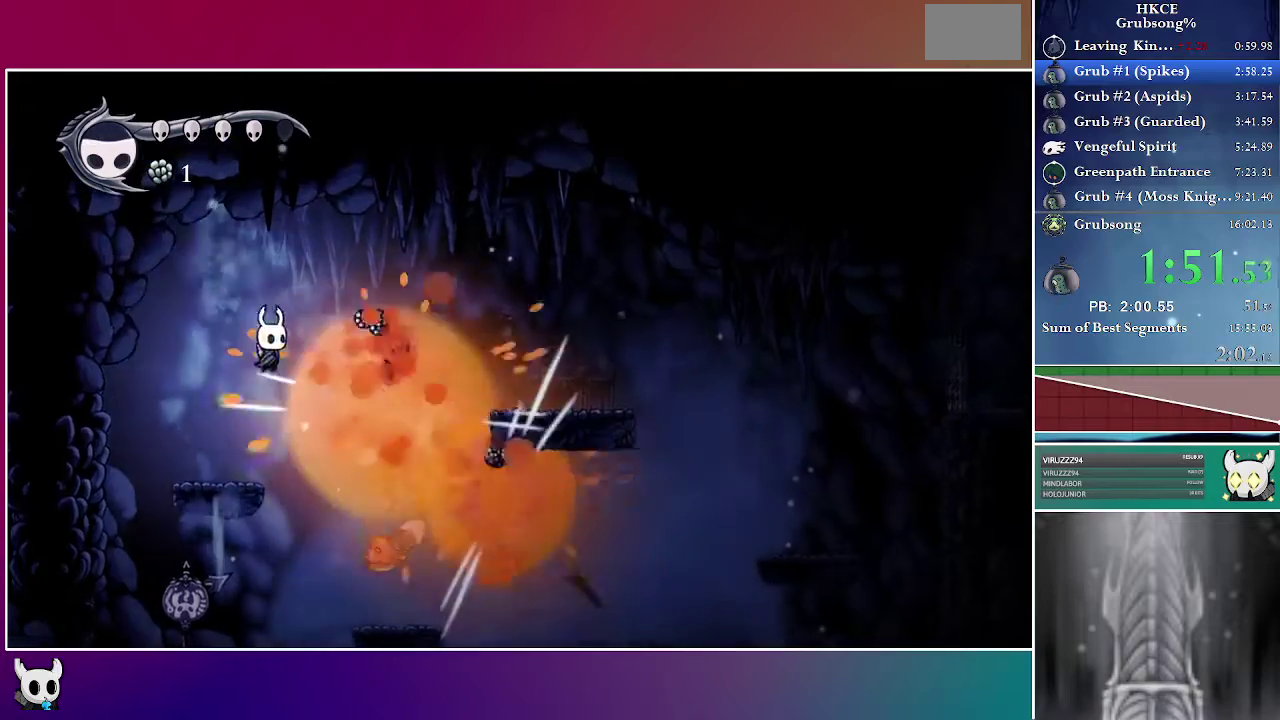
{"buttons": ["DPAD_RIGHT"], "right_stick": "center", "events": []}
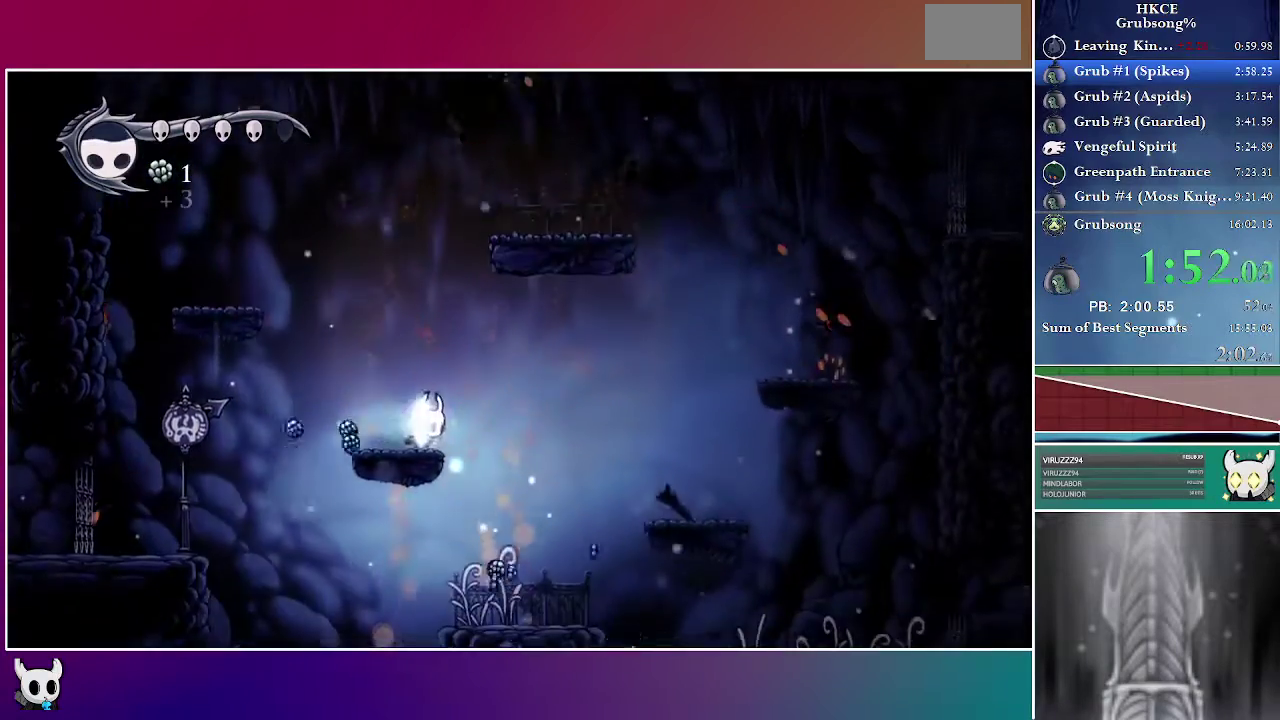
{"buttons": ["DPAD_RIGHT"], "right_stick": "center", "events": []}
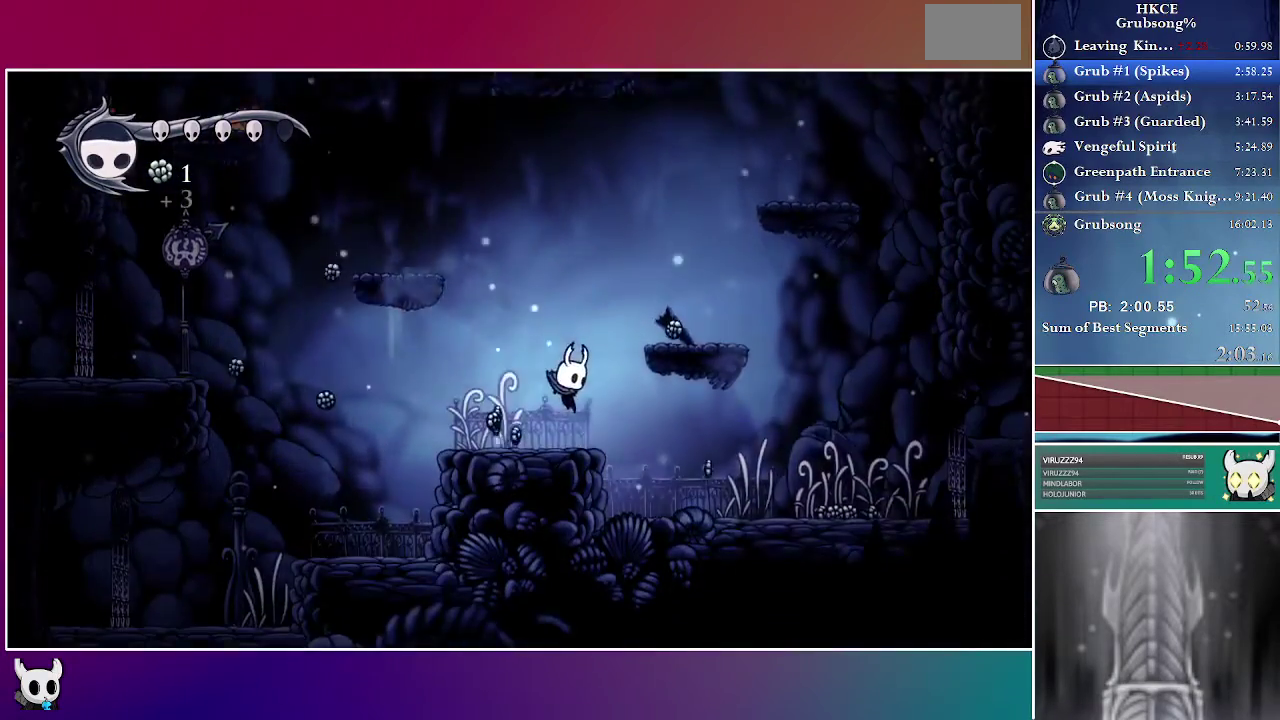
{"buttons": ["DPAD_RIGHT"], "right_stick": "center", "events": []}
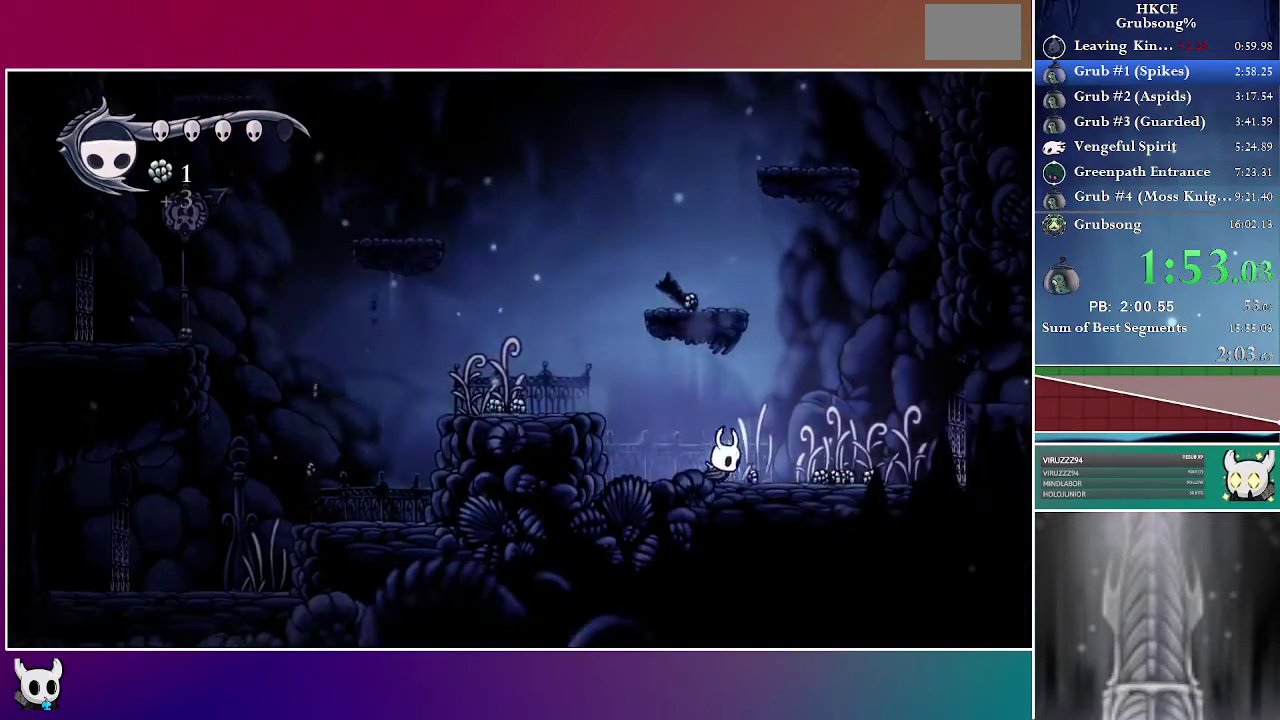
{"buttons": ["DPAD_RIGHT"], "right_stick": "center", "events": []}
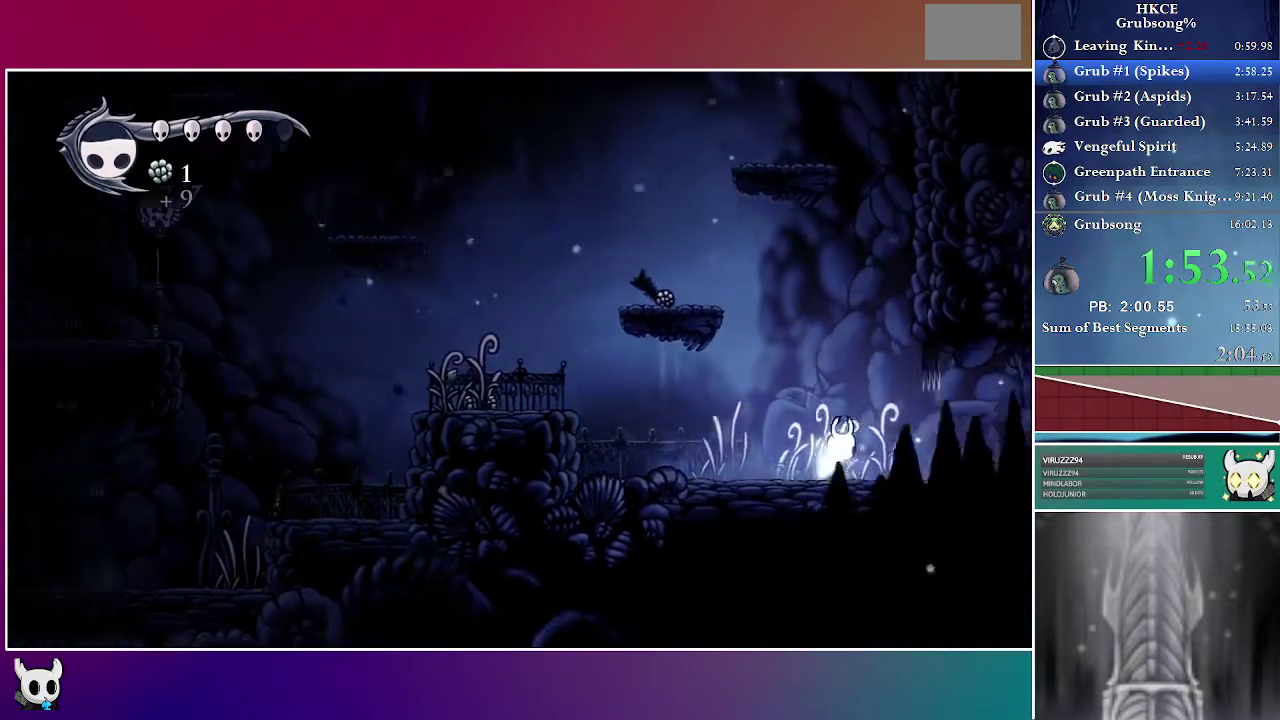
{"buttons": ["DPAD_RIGHT"], "right_stick": "center", "events": []}
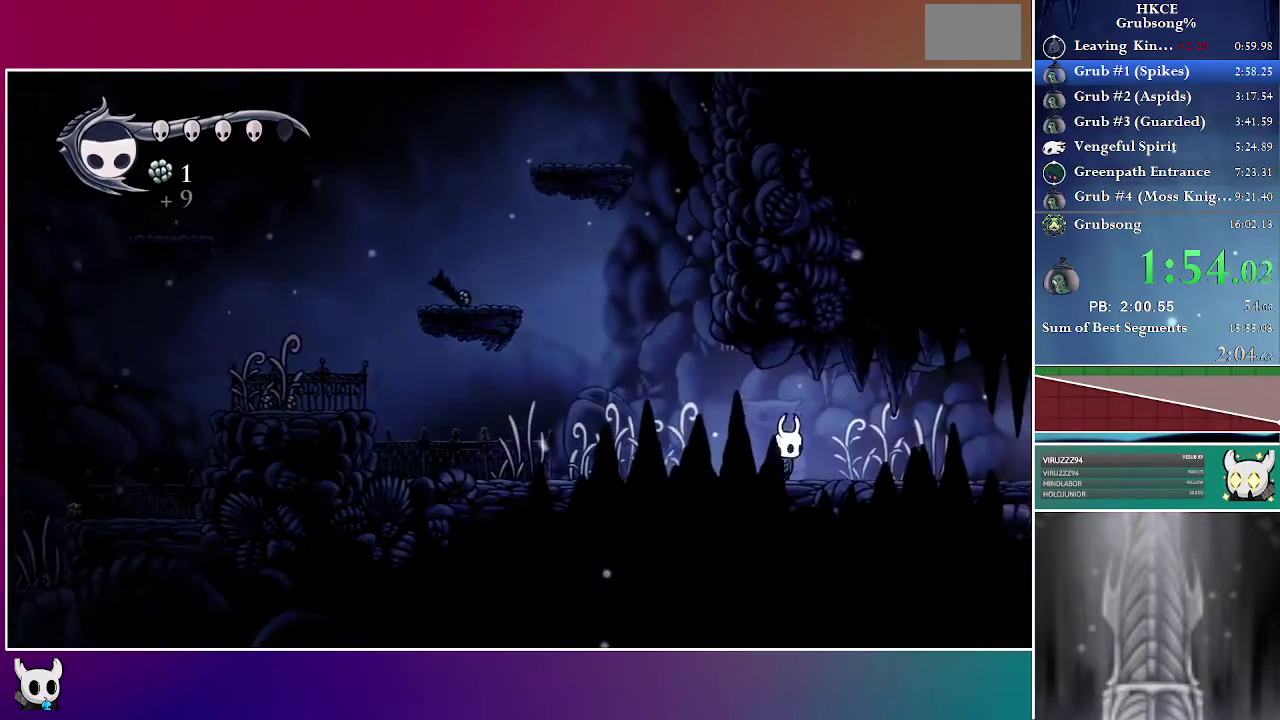
{"buttons": ["X", "DPAD_UP", "DPAD_RIGHT"], "right_stick": "center", "events": [[267, "DPAD_UP", "down"], [333, "X", "down"]]}
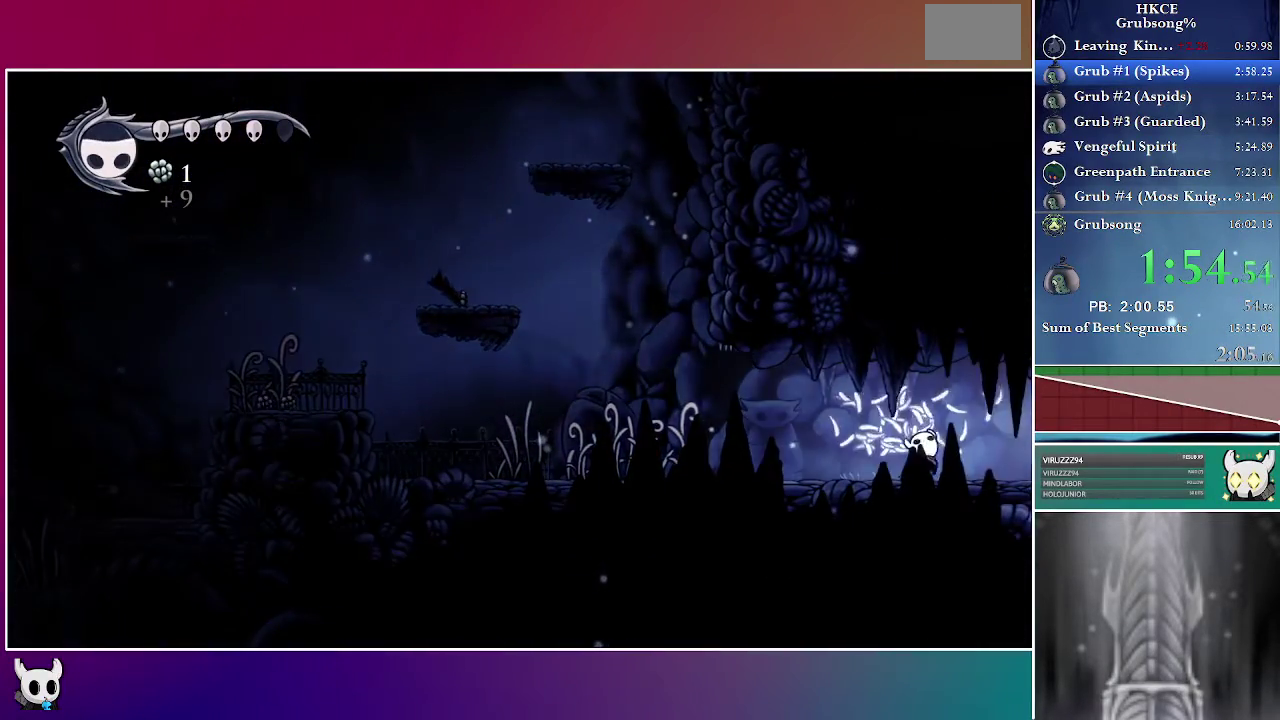
{"buttons": ["DPAD_RIGHT"], "right_stick": "center", "events": [[17, "X", "up"], [33, "DPAD_UP", "up"]]}
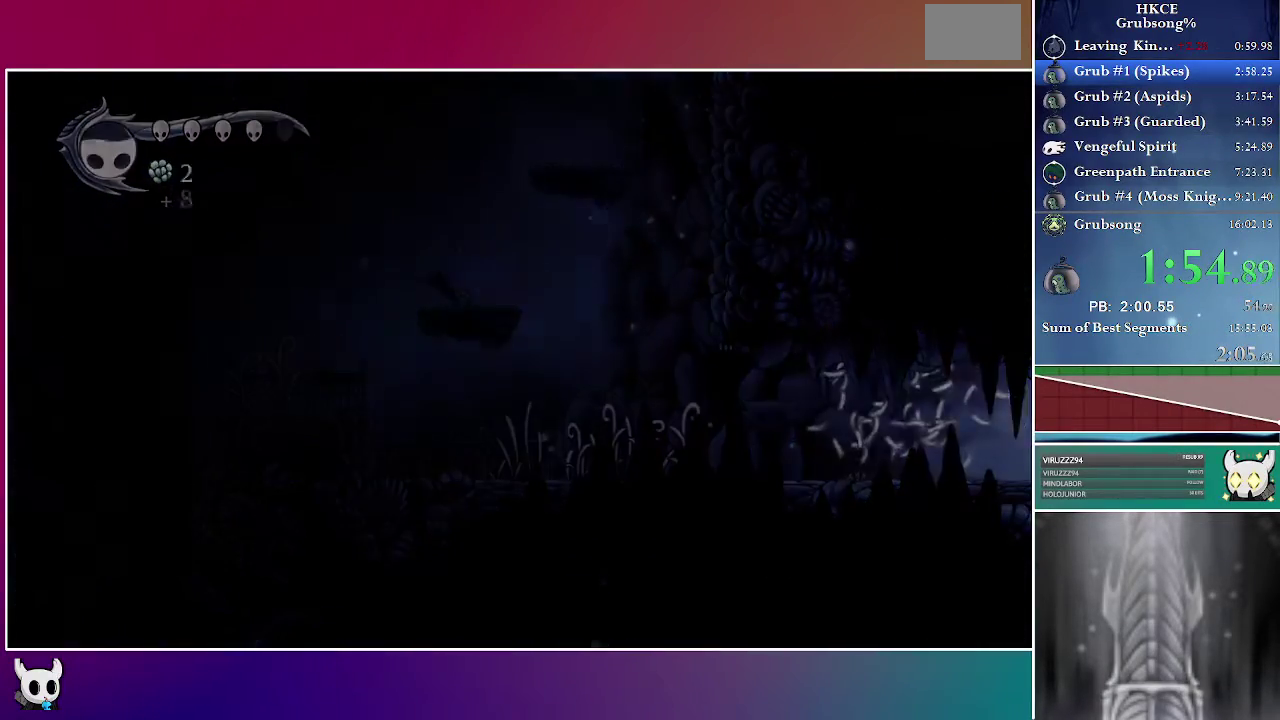
{"buttons": ["DPAD_DOWN", "DPAD_RIGHT"], "right_stick": "center", "events": [[500, "DPAD_DOWN", "down"]]}
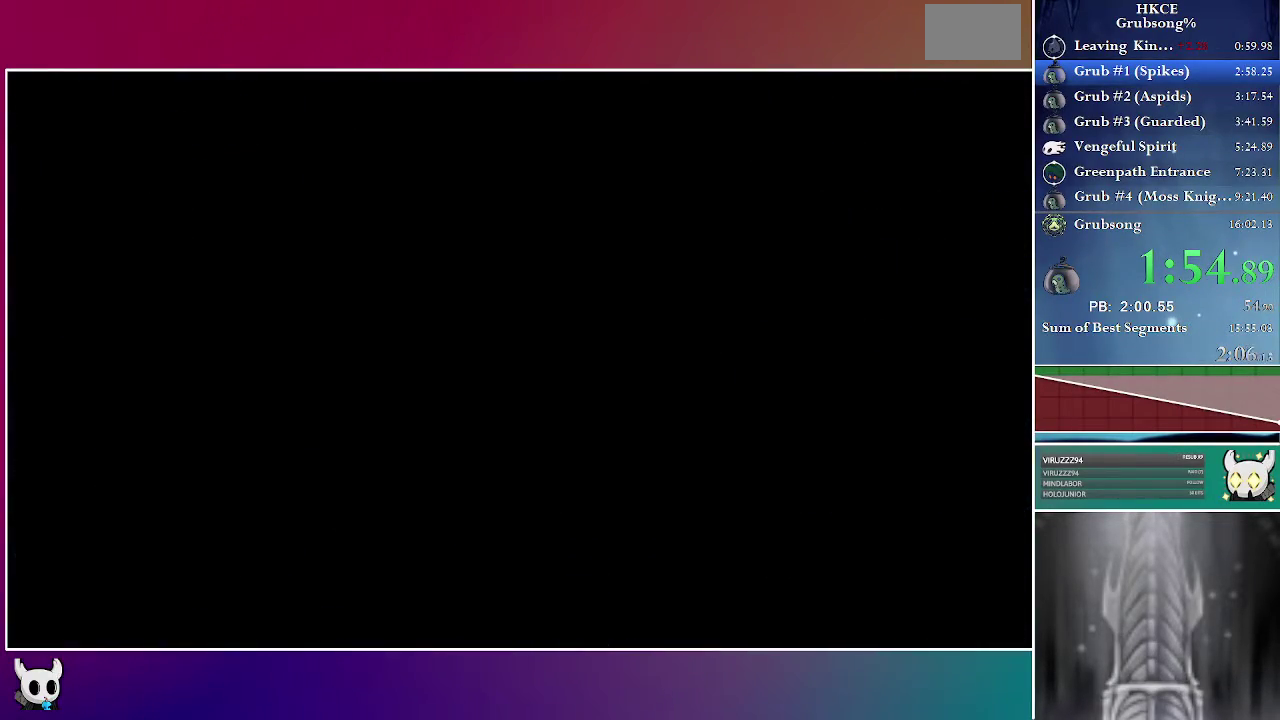
{"buttons": ["DPAD_RIGHT"], "right_stick": "center", "events": [[350, "DPAD_DOWN", "up"]]}
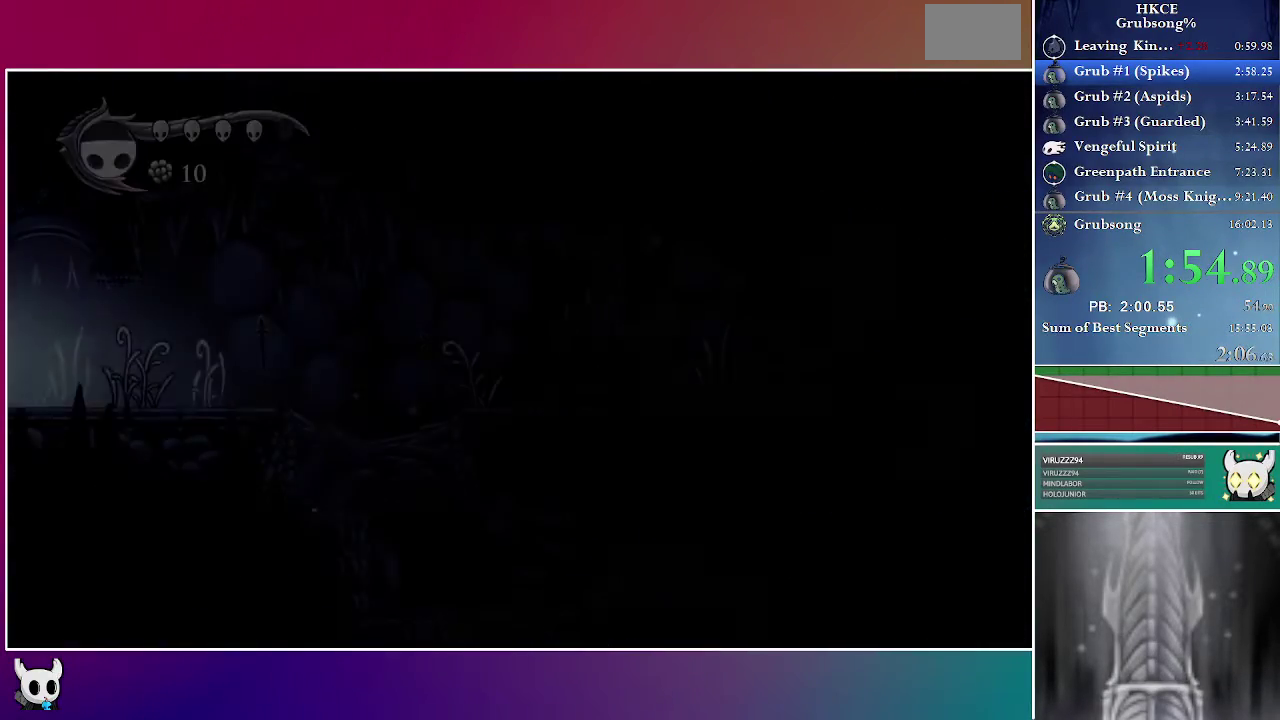
{"buttons": ["DPAD_RIGHT"], "right_stick": "center", "events": []}
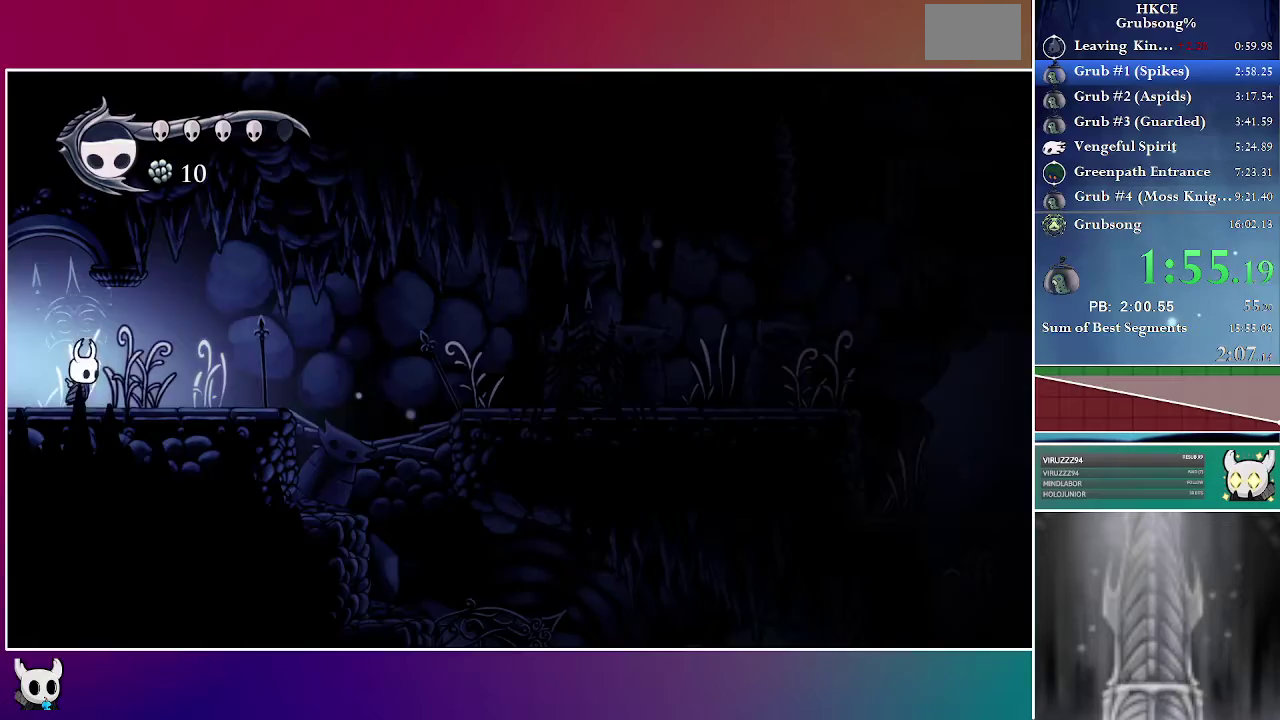
{"buttons": ["DPAD_RIGHT"], "right_stick": "center", "events": []}
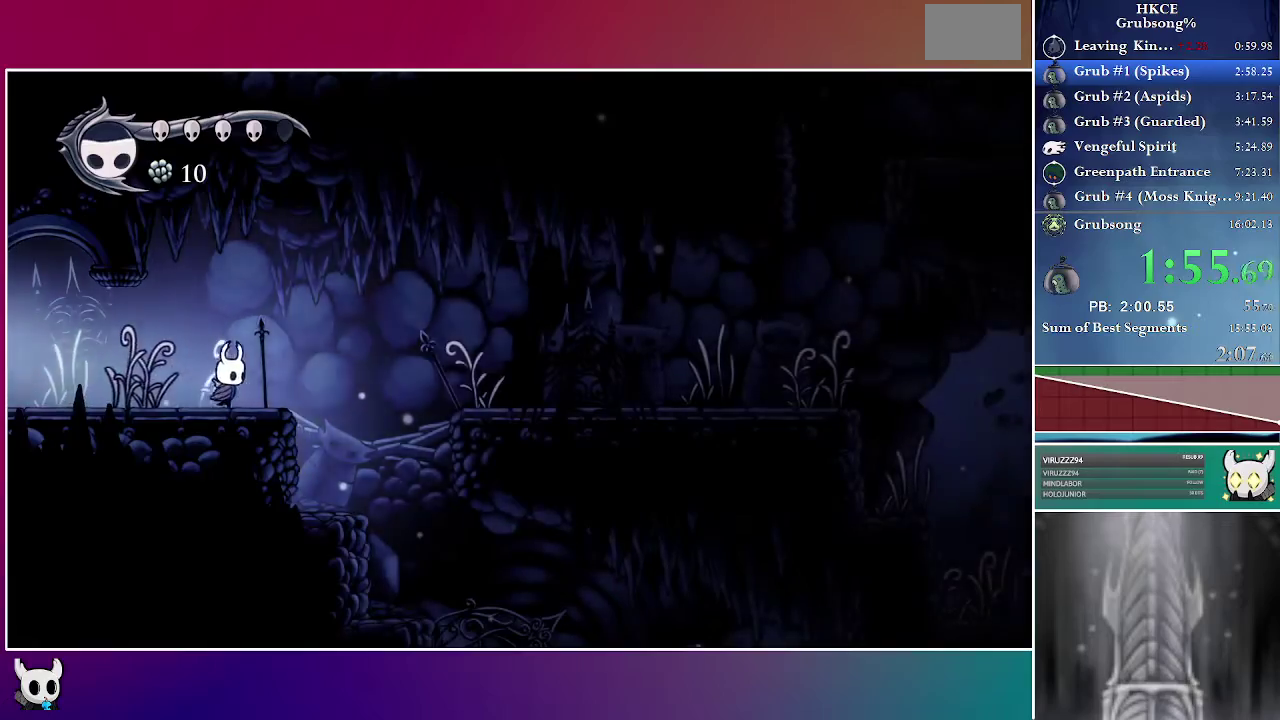
{"buttons": ["A", "DPAD_RIGHT"], "right_stick": "center", "events": [[217, "A", "down"]]}
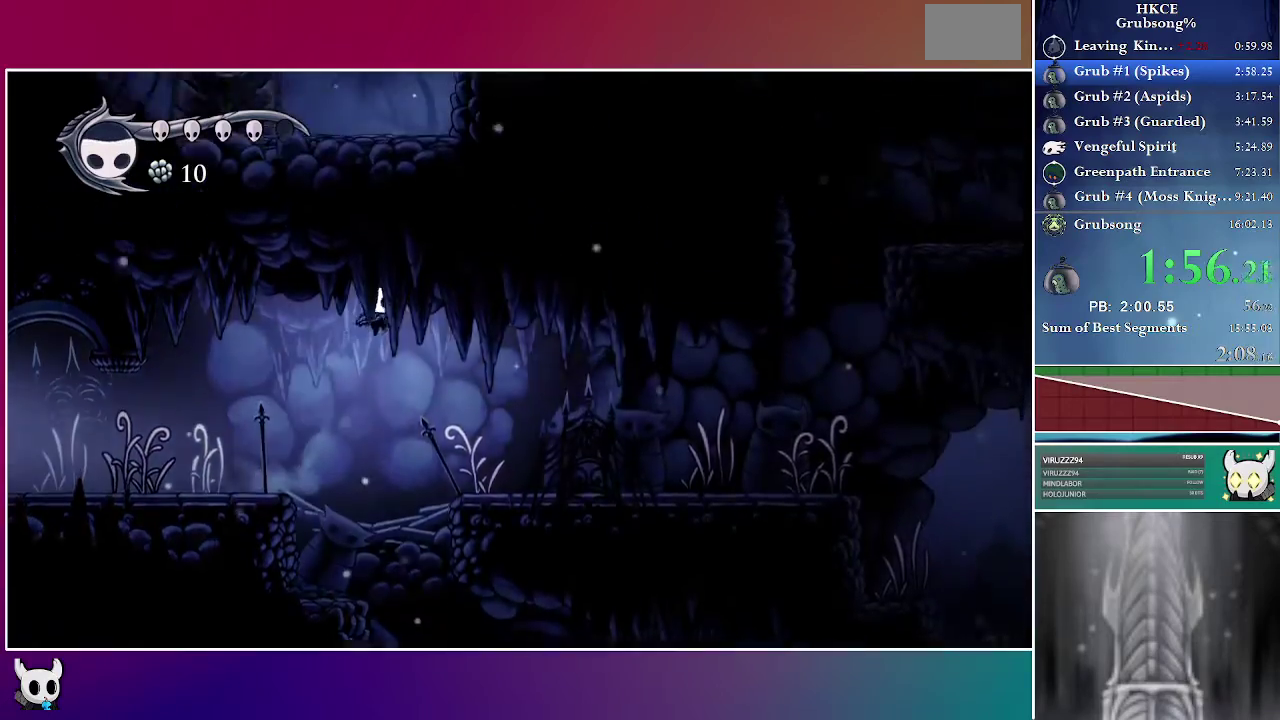
{"buttons": ["DPAD_RIGHT"], "right_stick": "center", "events": [[17, "A", "up"]]}
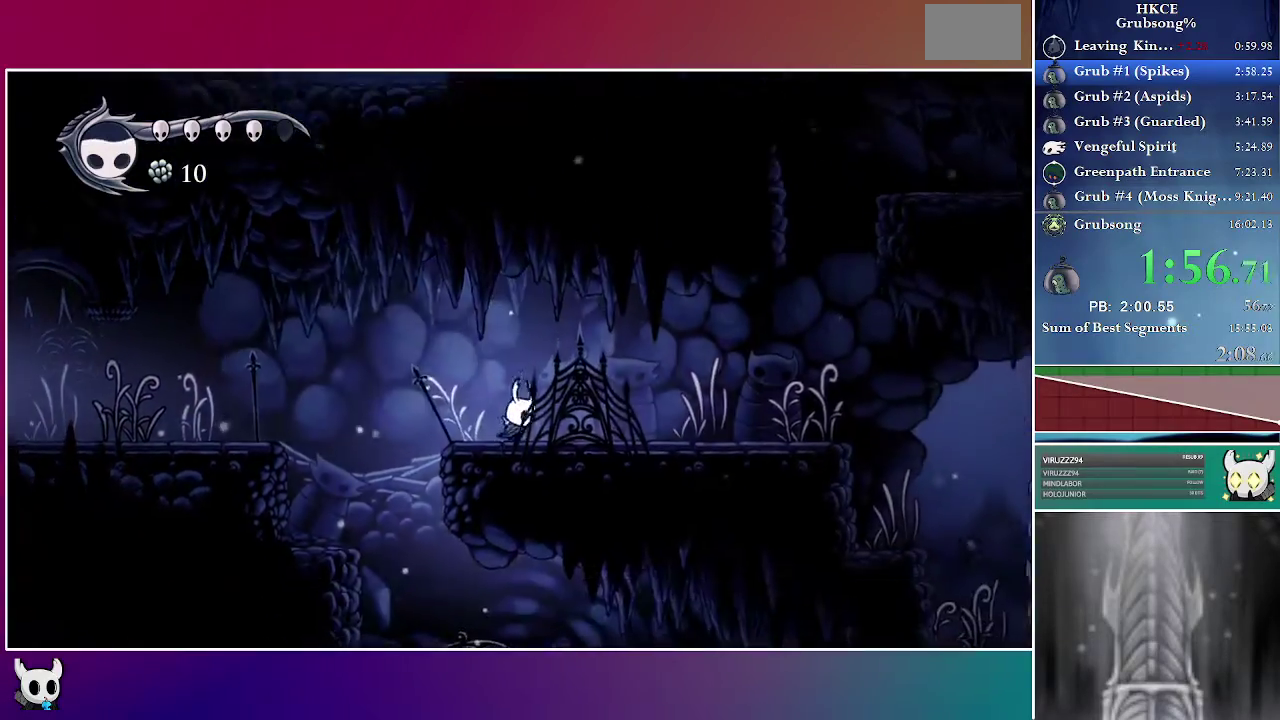
{"buttons": ["DPAD_RIGHT"], "right_stick": "center", "events": []}
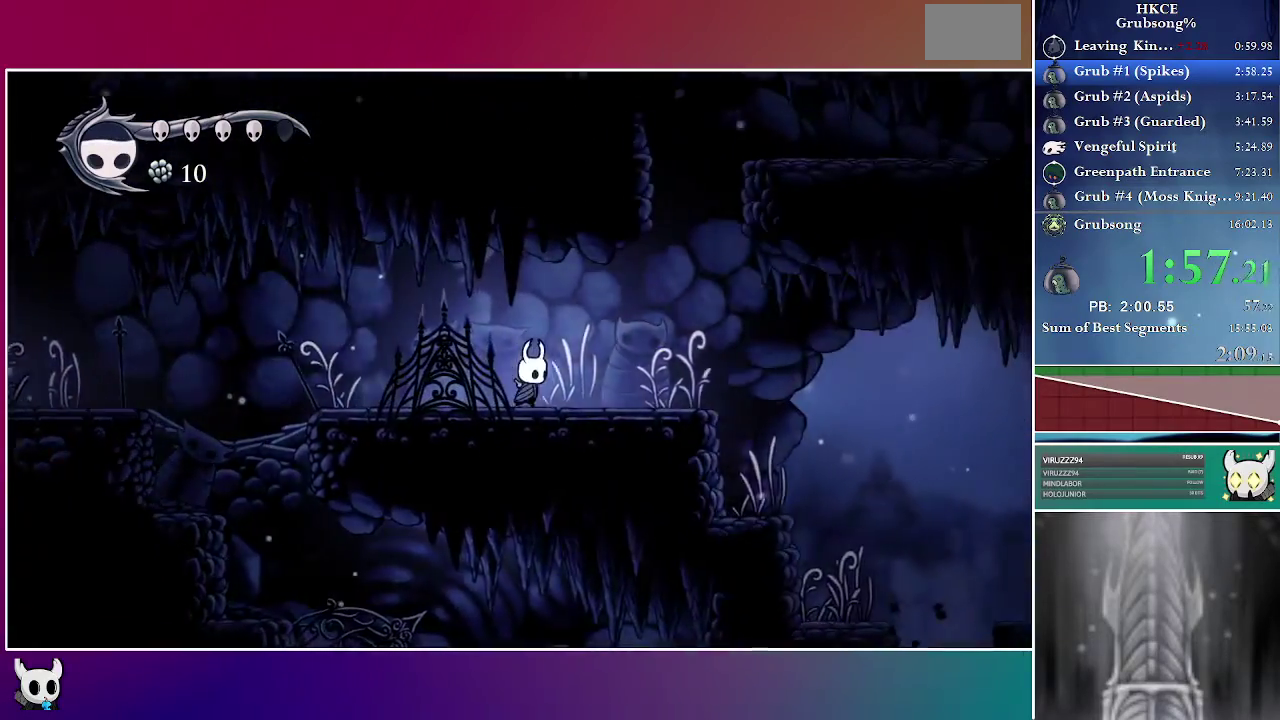
{"buttons": ["DPAD_RIGHT"], "right_stick": "center", "events": [[200, "A", "down"], [367, "A", "up"]]}
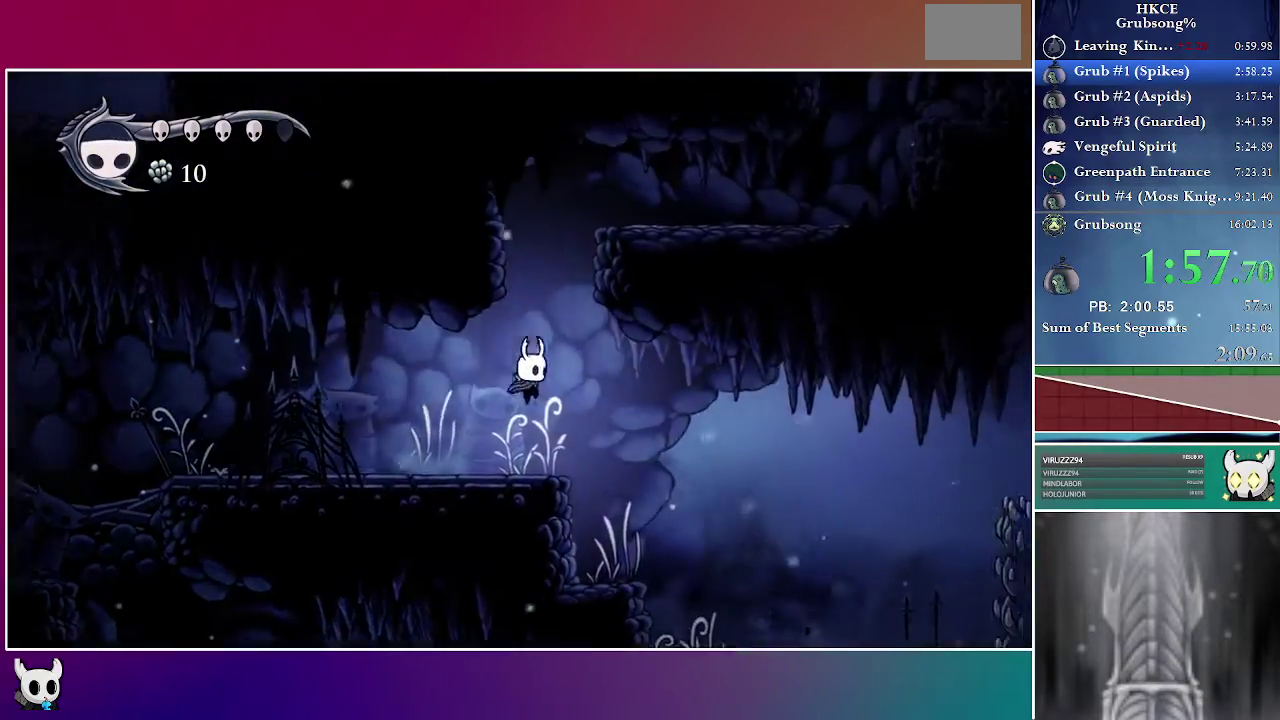
{"buttons": ["A", "DPAD_RIGHT"], "right_stick": "center", "events": [[367, "A", "down"]]}
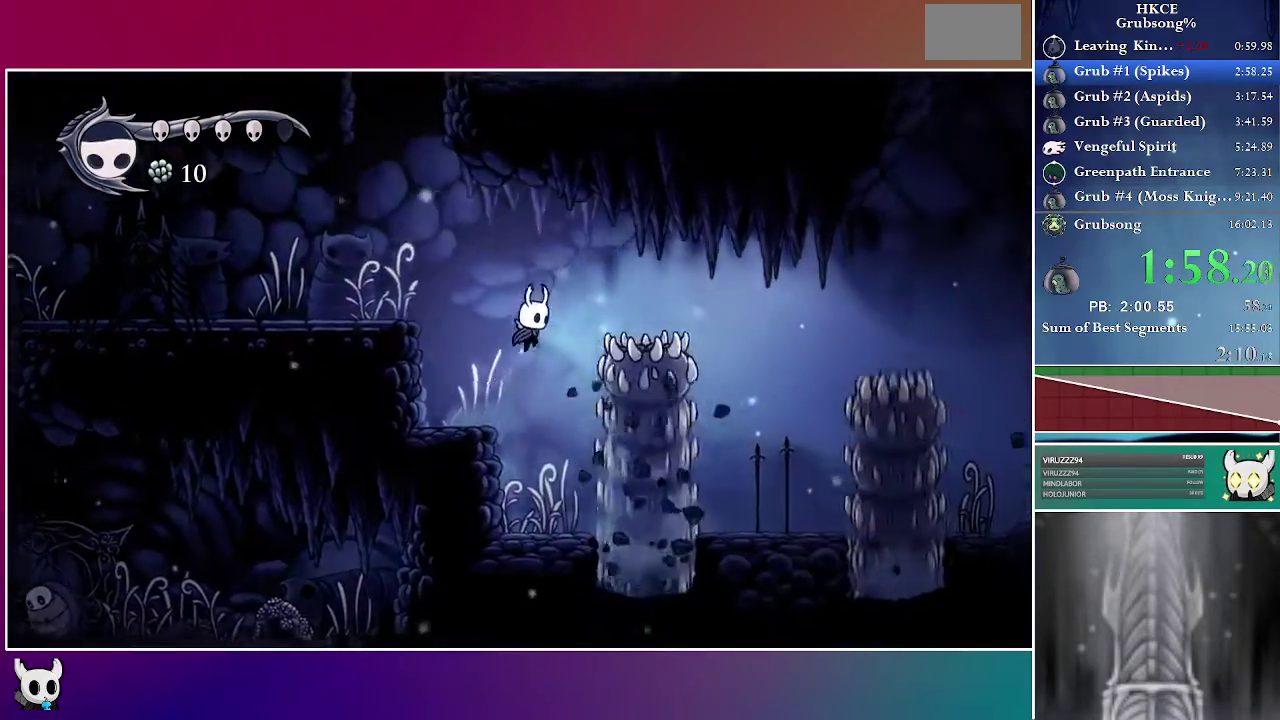
{"buttons": ["DPAD_RIGHT"], "right_stick": "center", "events": [[367, "A", "up"]]}
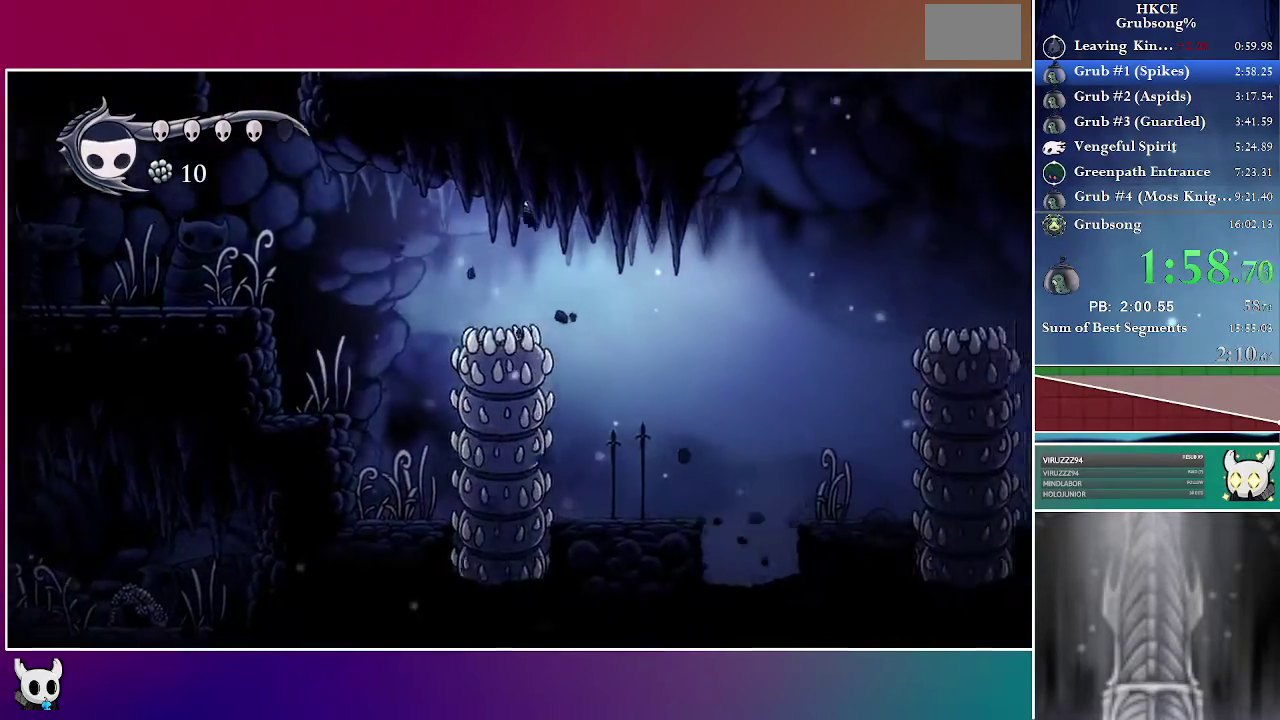
{"buttons": [], "right_stick": "center", "events": [[467, "DPAD_RIGHT", "up"]]}
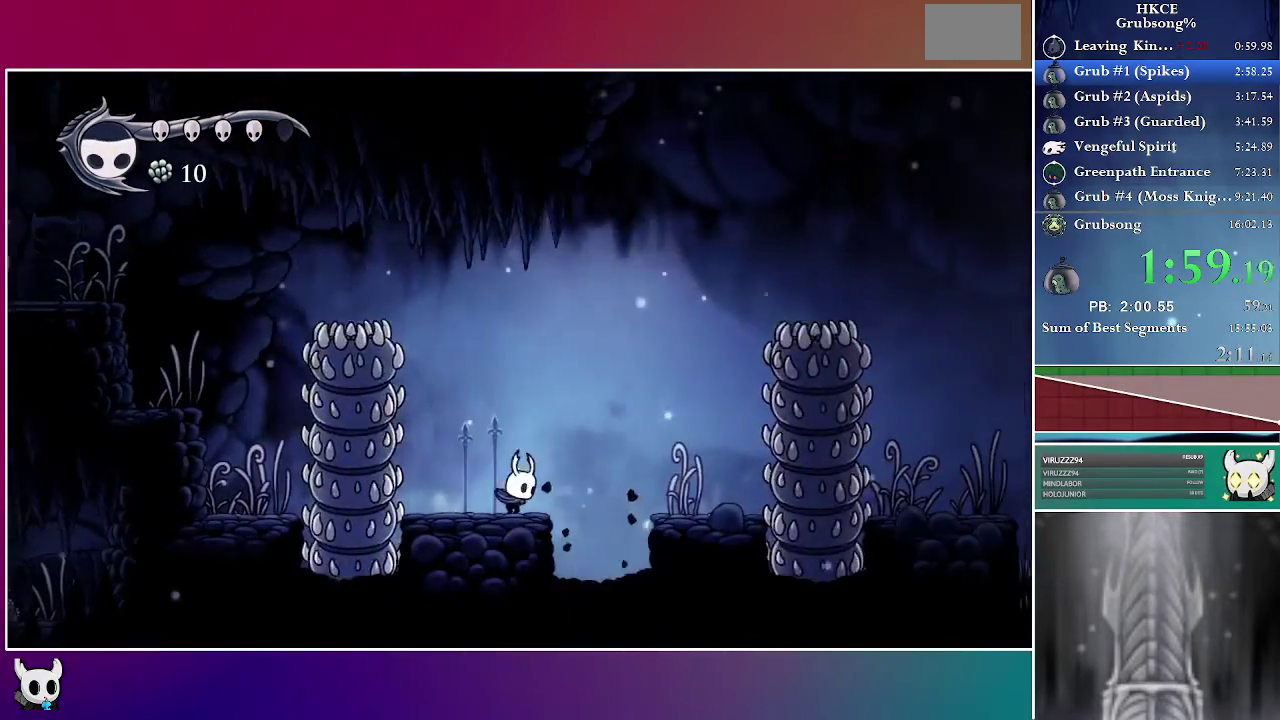
{"buttons": ["A", "X", "DPAD_DOWN", "DPAD_RIGHT"], "right_stick": "center", "events": [[67, "A", "down"], [250, "DPAD_DOWN", "down"], [250, "DPAD_RIGHT", "down"], [433, "X", "down"]]}
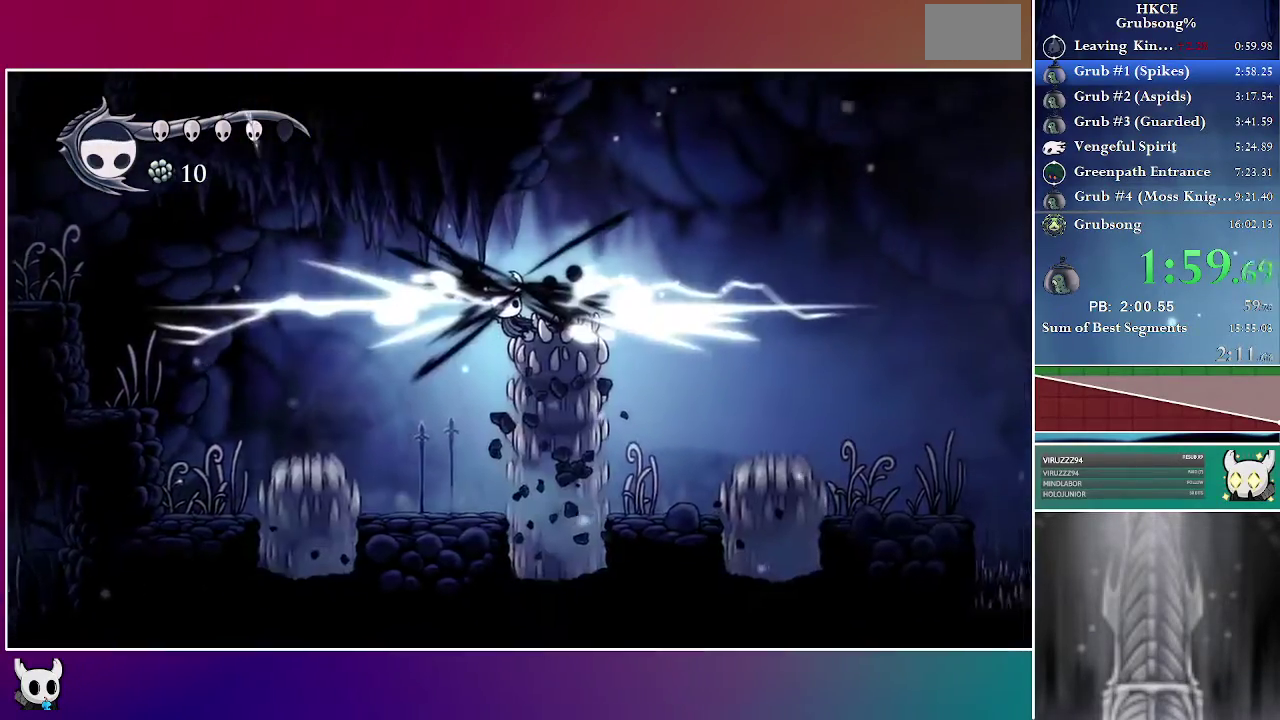
{"buttons": ["DPAD_RIGHT"], "right_stick": "center", "events": [[300, "A", "up"], [333, "DPAD_DOWN", "up"], [383, "X", "up"]]}
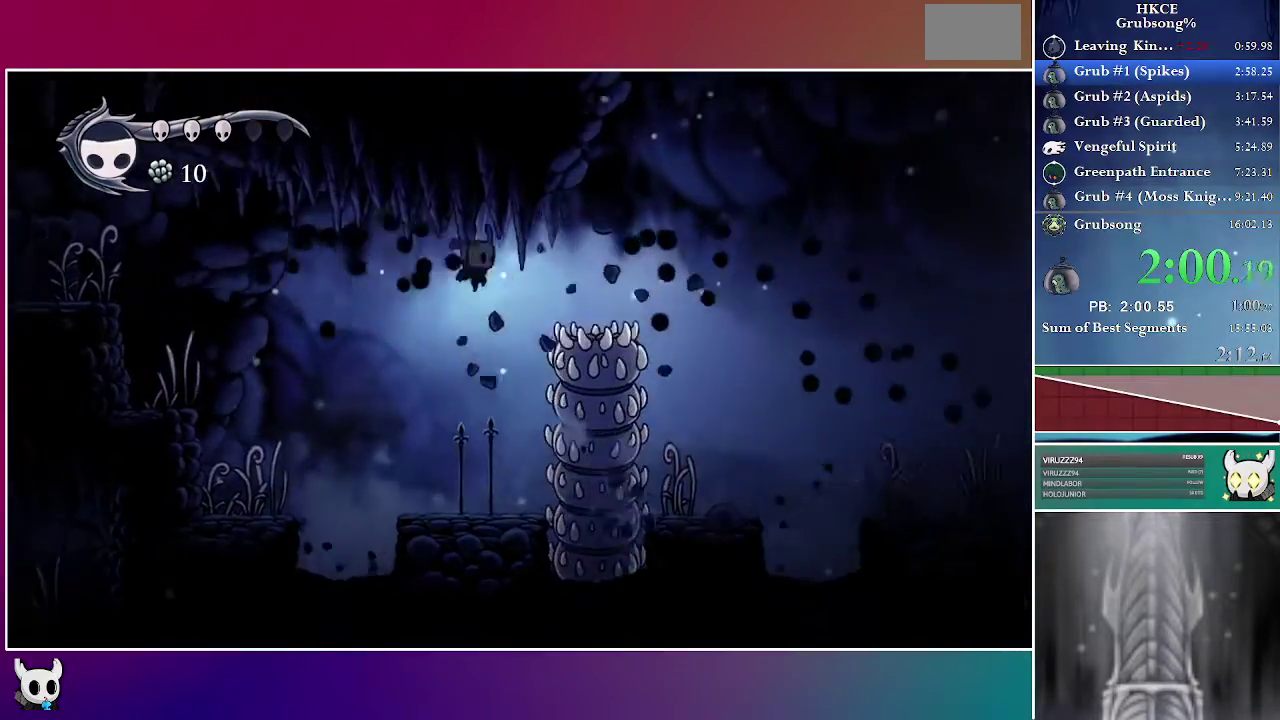
{"buttons": ["DPAD_RIGHT"], "right_stick": "center", "events": [[133, "X", "down"], [333, "X", "up"]]}
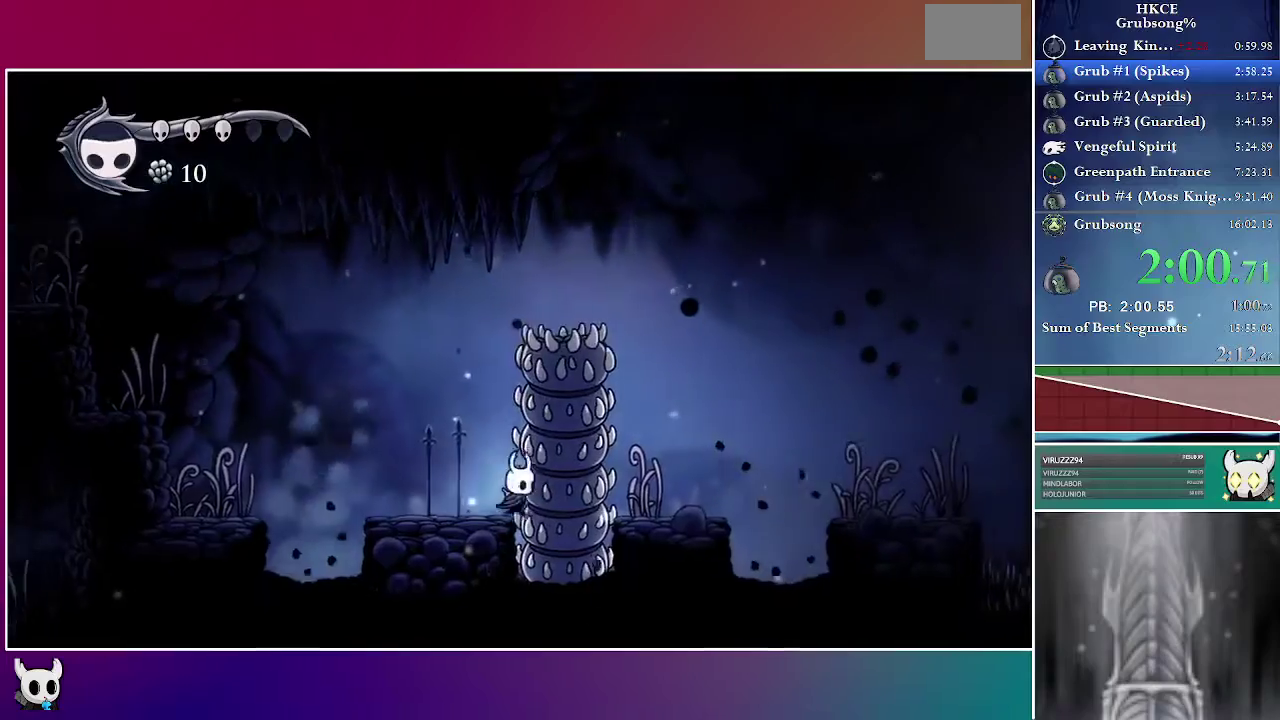
{"buttons": ["DPAD_RIGHT"], "right_stick": "center", "events": [[33, "DPAD_DOWN", "down"], [100, "X", "down"], [417, "DPAD_DOWN", "up"], [417, "X", "up"]]}
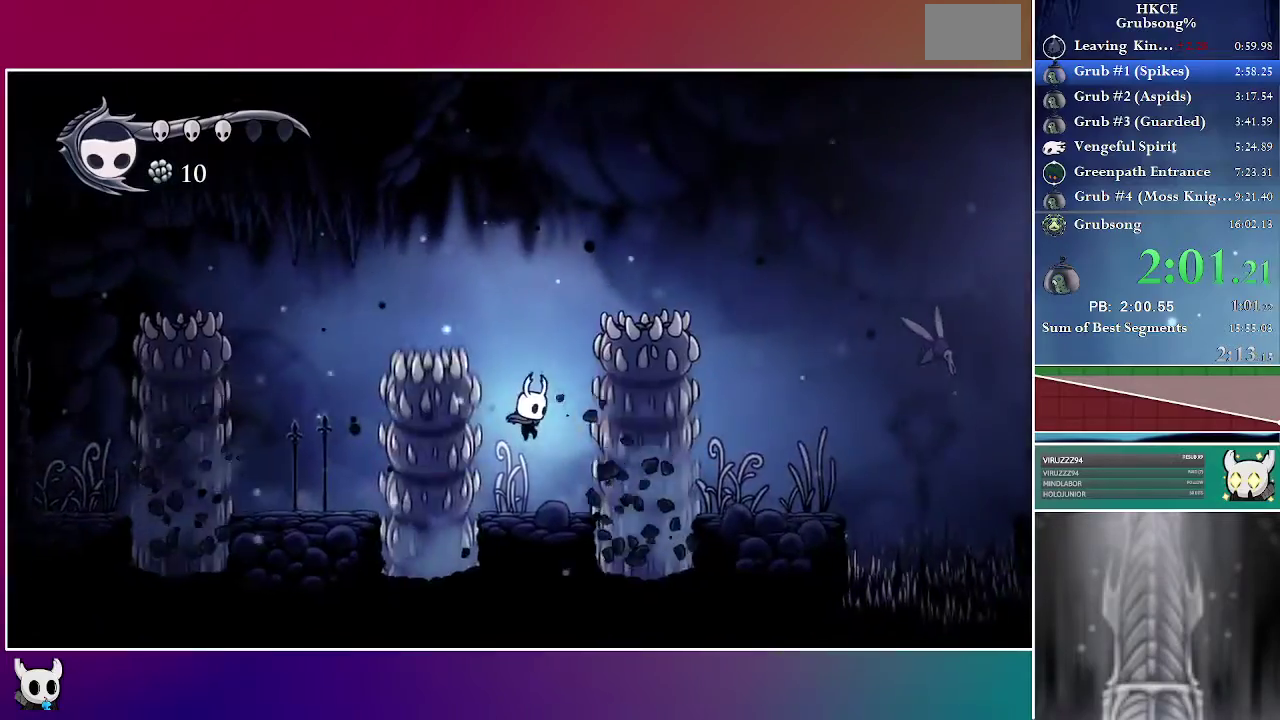
{"buttons": [], "right_stick": "center", "events": [[167, "X", "down"], [200, "DPAD_DOWN", "down"], [317, "DPAD_RIGHT", "up"], [400, "DPAD_DOWN", "up"], [433, "X", "up"]]}
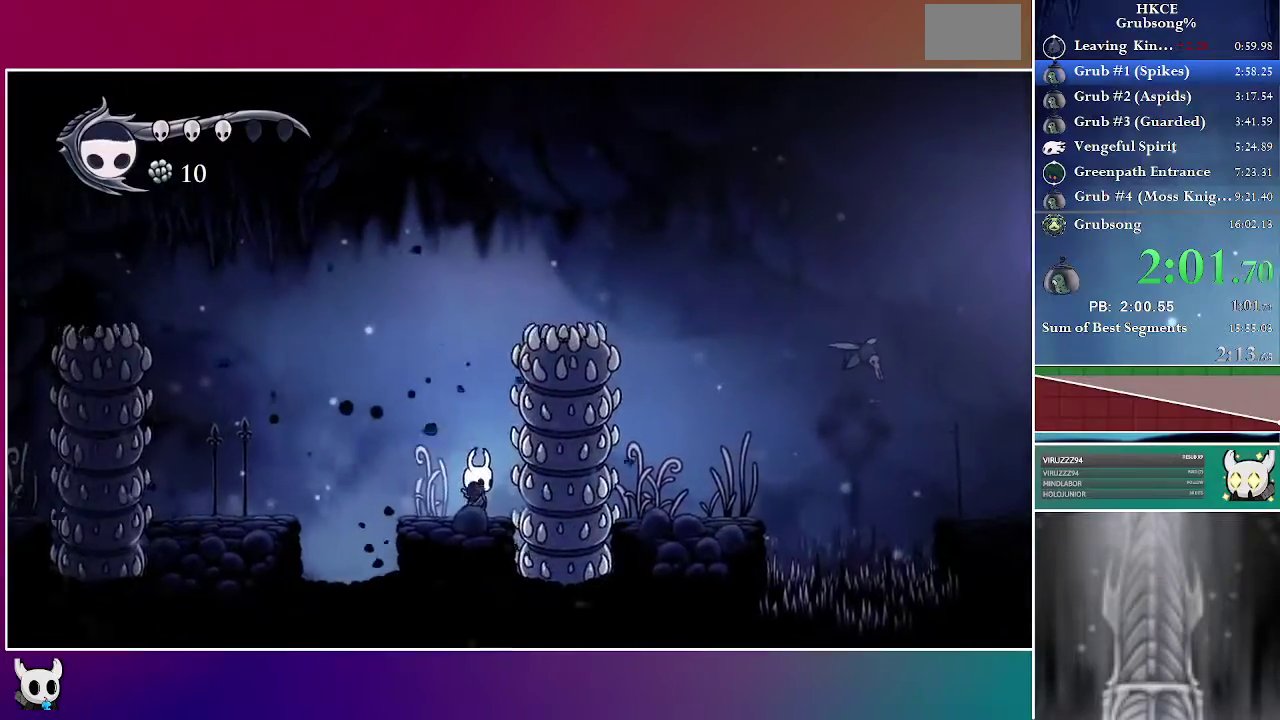
{"buttons": ["A", "X", "DPAD_DOWN", "DPAD_RIGHT"], "right_stick": "center", "events": [[100, "A", "down"], [283, "DPAD_DOWN", "down"], [333, "DPAD_RIGHT", "down"], [467, "X", "down"]]}
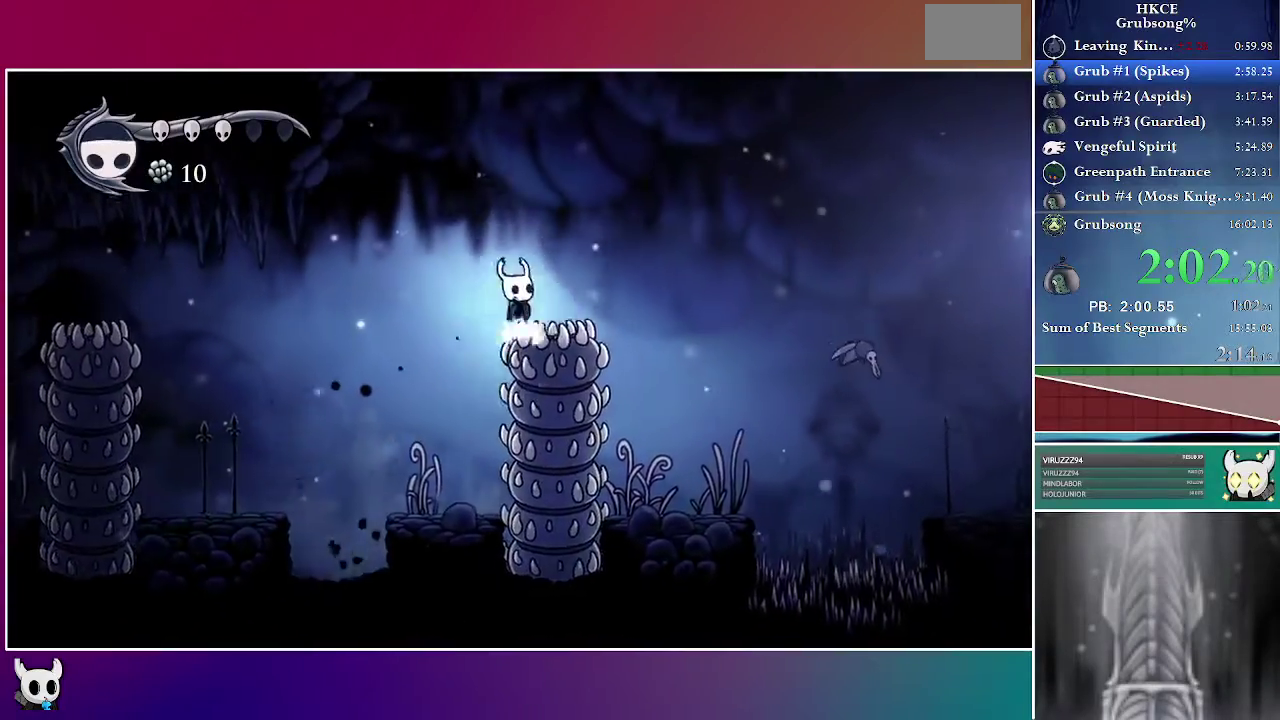
{"buttons": ["DPAD_DOWN", "DPAD_RIGHT"], "right_stick": "center", "events": [[217, "A", "up"], [350, "X", "up"]]}
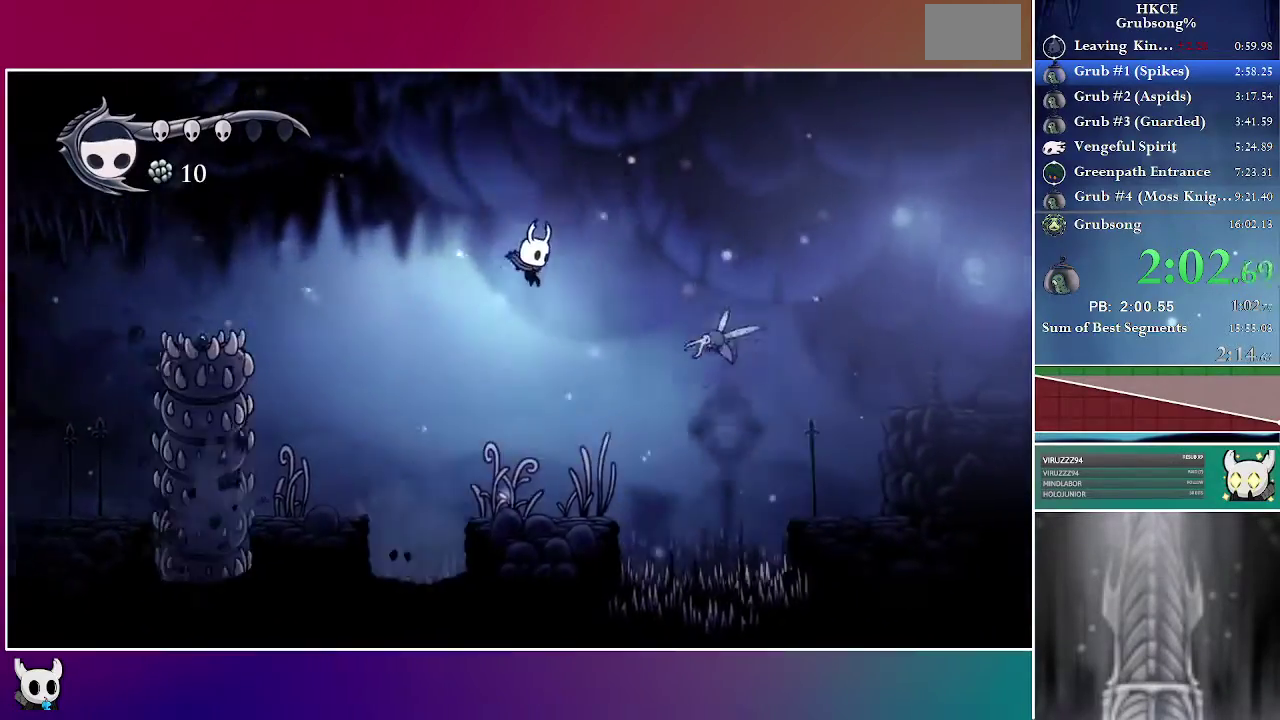
{"buttons": ["X", "DPAD_DOWN", "DPAD_RIGHT"], "right_stick": "center", "events": [[367, "X", "down"]]}
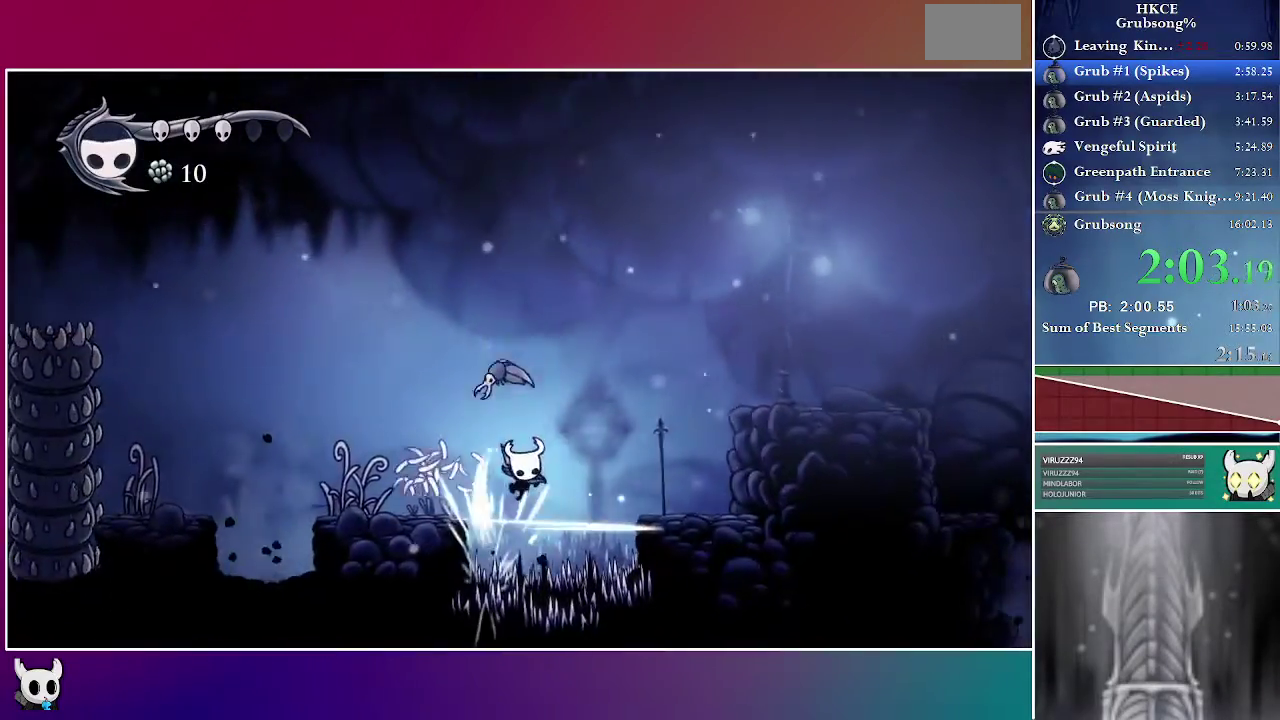
{"buttons": ["A", "DPAD_RIGHT"], "right_stick": "center", "events": [[83, "X", "up"], [283, "DPAD_DOWN", "up"], [450, "A", "down"]]}